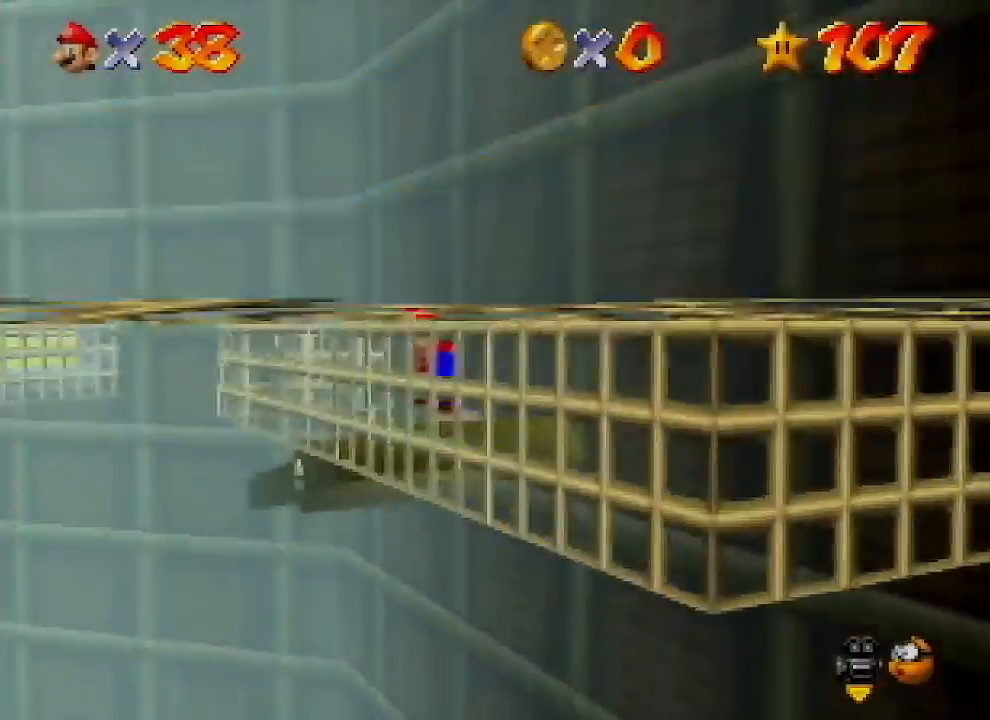
Gameplay with a controller (Nintendo layout); each line is a JSON object with the inputs held at the frame after it. "events" lists button and stick changes between this image and that frame as [ms after this image, input, new state], when the widget could be followed in between. Not read: L1 L3 R1 R3.
{"buttons": [], "left_stick": "left", "events": [[33, "A", "down"], [267, "B", "down"], [333, "A", "up"], [333, "B", "up"]]}
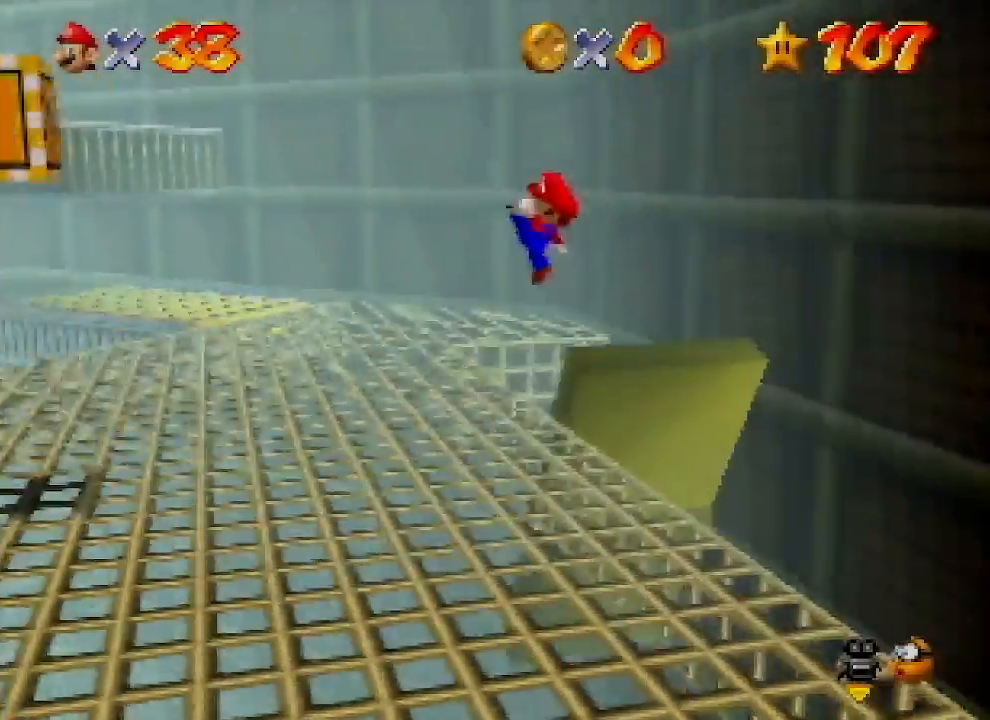
{"buttons": [], "left_stick": "left", "events": [[267, "A", "down"], [333, "A", "up"]]}
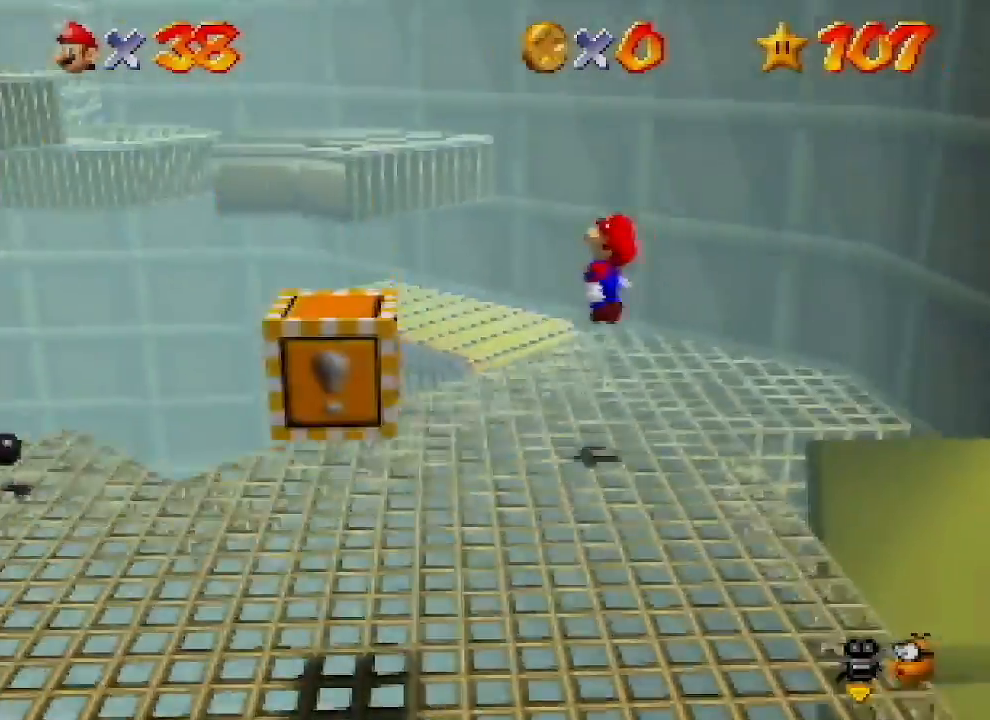
{"buttons": ["A", "B"], "left_stick": "left", "events": [[400, "A", "down"], [500, "B", "down"]]}
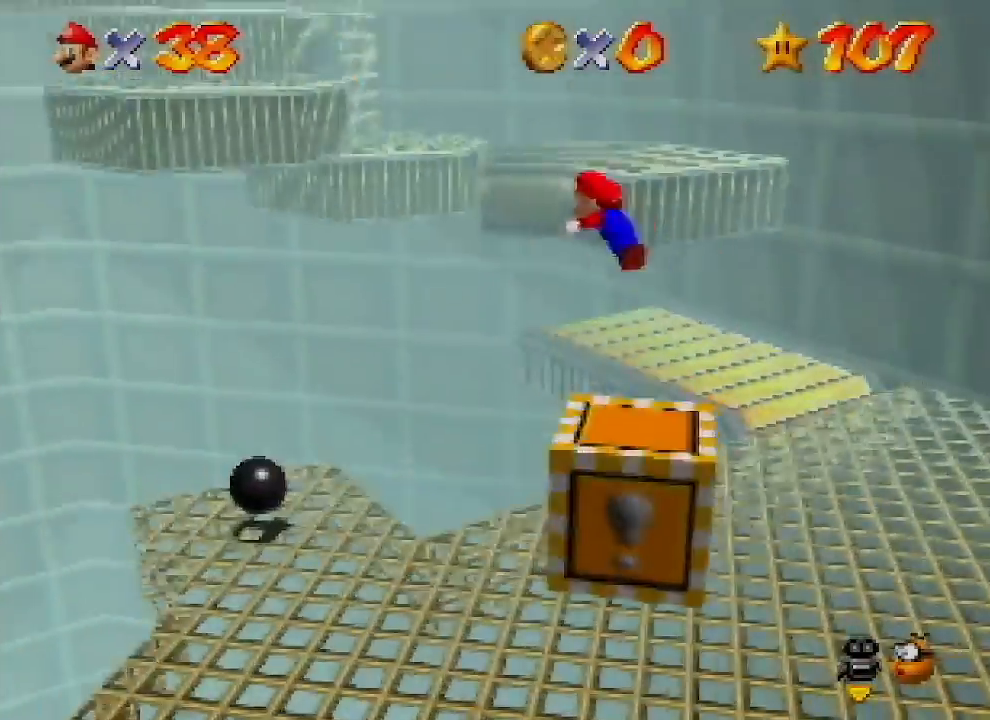
{"buttons": [], "left_stick": "left", "events": [[200, "A", "up"], [233, "B", "up"]]}
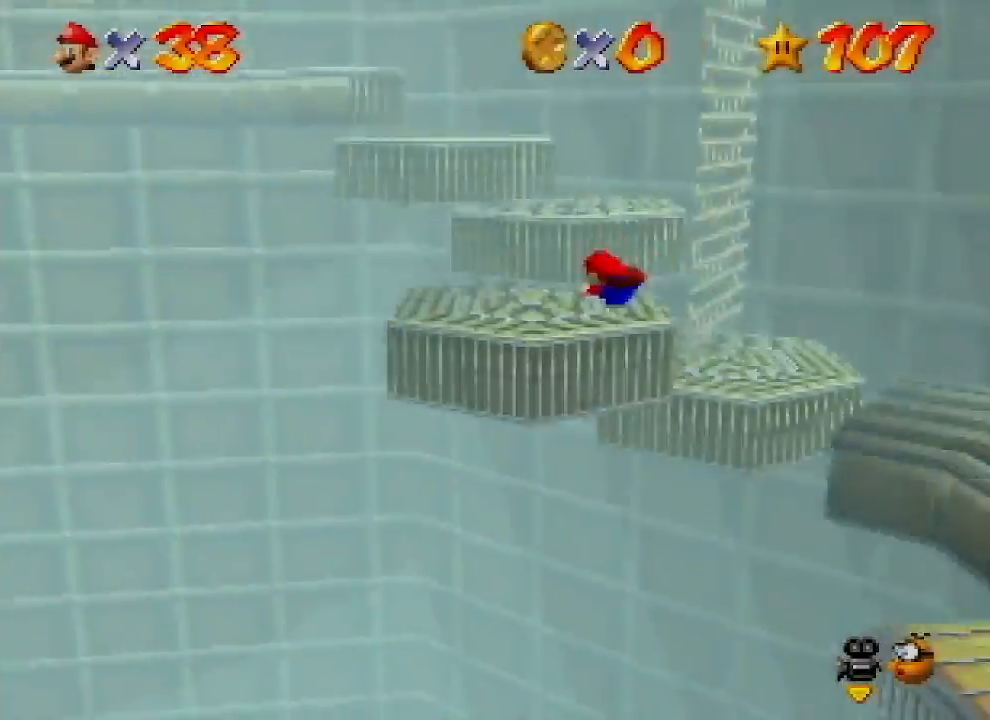
{"buttons": [], "left_stick": "down", "events": [[167, "left_stick", "down"], [200, "B", "down"], [233, "A", "down"], [267, "B", "up"], [367, "A", "up"]]}
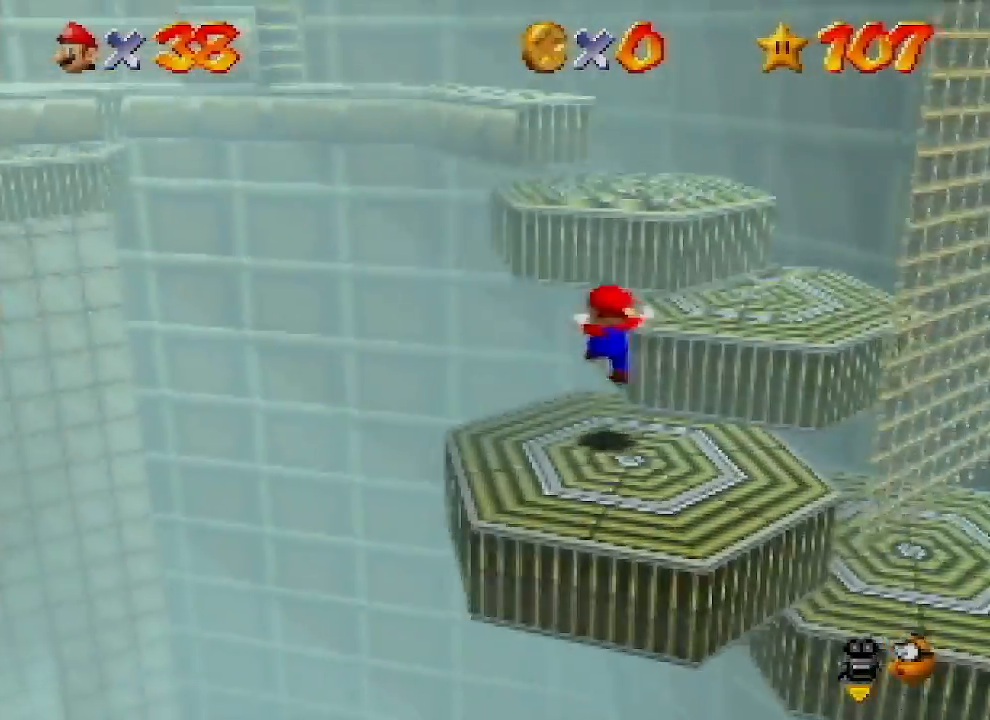
{"buttons": ["A"], "left_stick": "up-right", "events": [[67, "left_stick", "down-left"], [167, "left_stick", "up-left"], [267, "A", "down"], [267, "left_stick", "up"], [433, "left_stick", "up-right"]]}
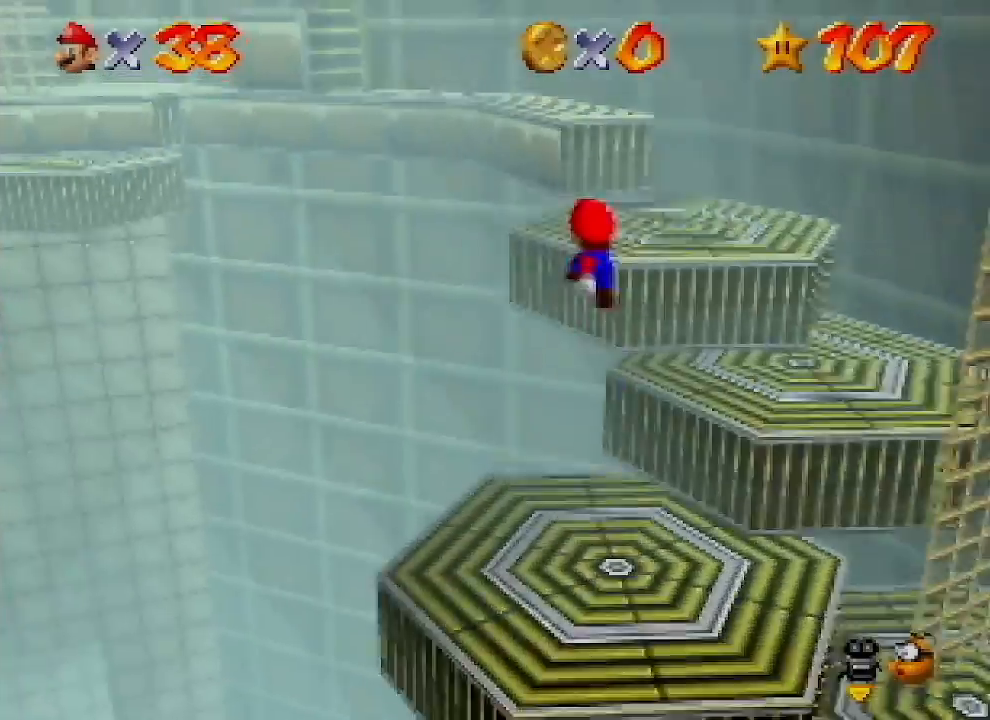
{"buttons": [], "left_stick": "up-left", "events": [[67, "B", "down"], [200, "A", "up"], [200, "B", "up"], [500, "left_stick", "up-left"]]}
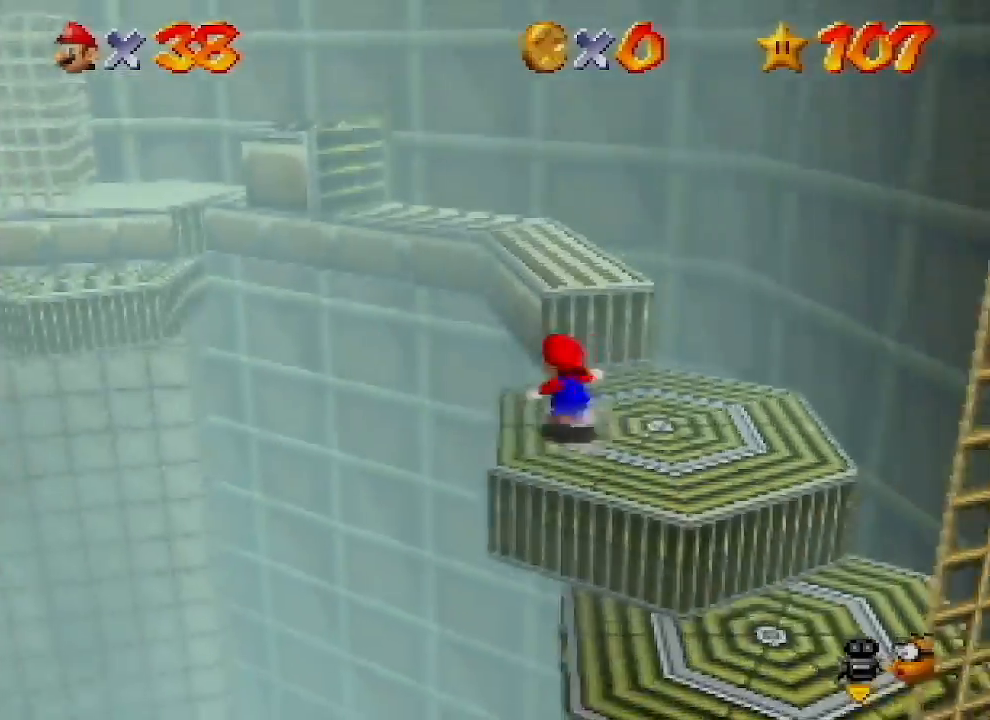
{"buttons": ["Z"], "left_stick": "left", "events": [[133, "Z", "down"], [167, "A", "down"], [300, "left_stick", "left"], [400, "A", "up"]]}
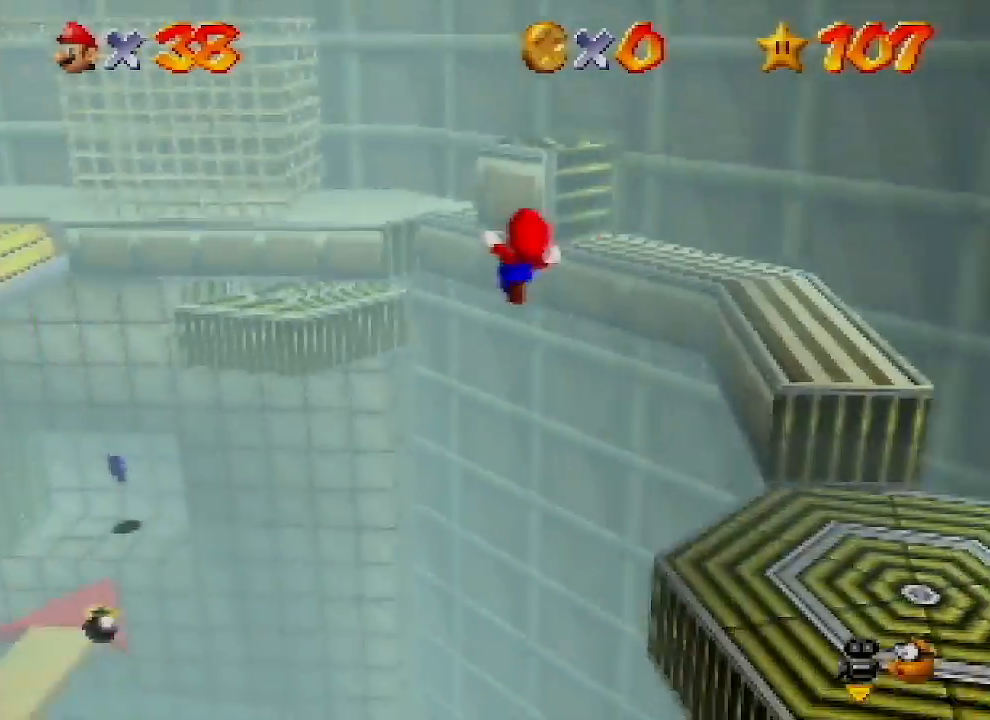
{"buttons": ["Z"], "left_stick": "up-right", "events": [[400, "left_stick", "up-right"]]}
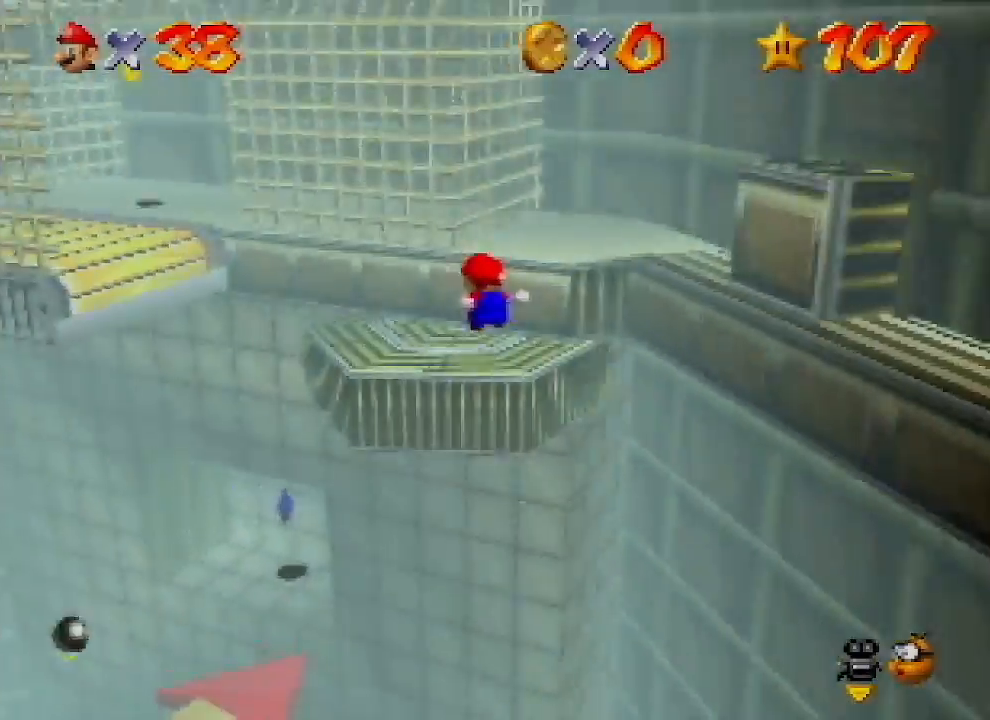
{"buttons": ["A", "Z"], "left_stick": "up-right", "events": [[200, "A", "down"], [333, "A", "up"], [400, "A", "down"]]}
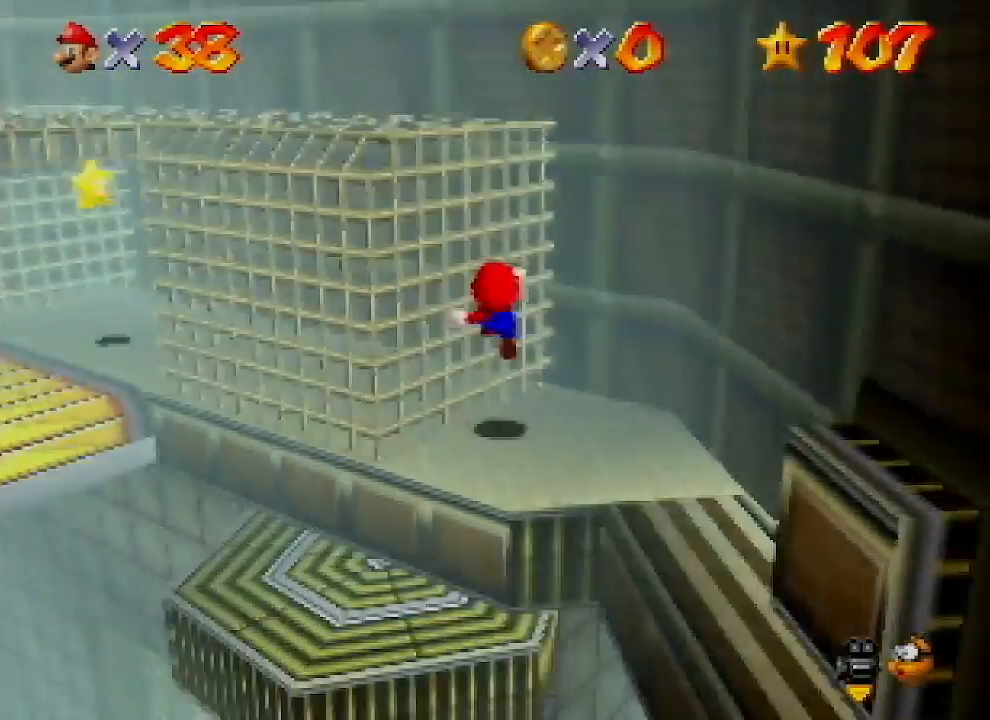
{"buttons": [], "left_stick": "up", "events": [[133, "A", "up"], [233, "Z", "up"], [333, "A", "down"], [333, "left_stick", "up"], [467, "A", "up"]]}
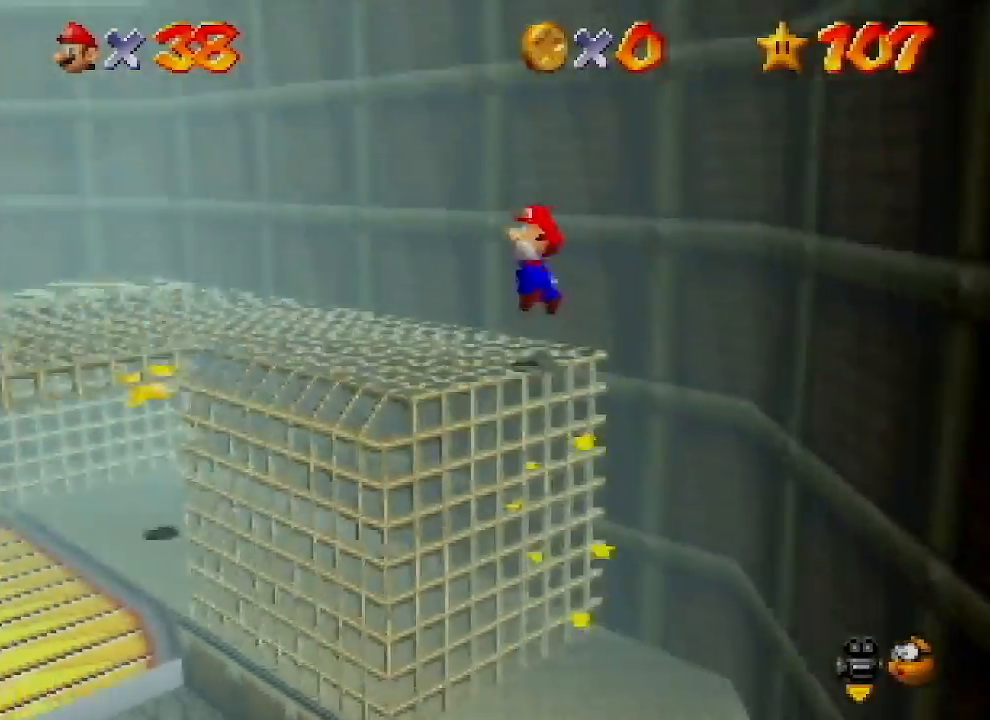
{"buttons": [], "left_stick": "up", "events": [[33, "left_stick", "up-left"], [400, "left_stick", "up"]]}
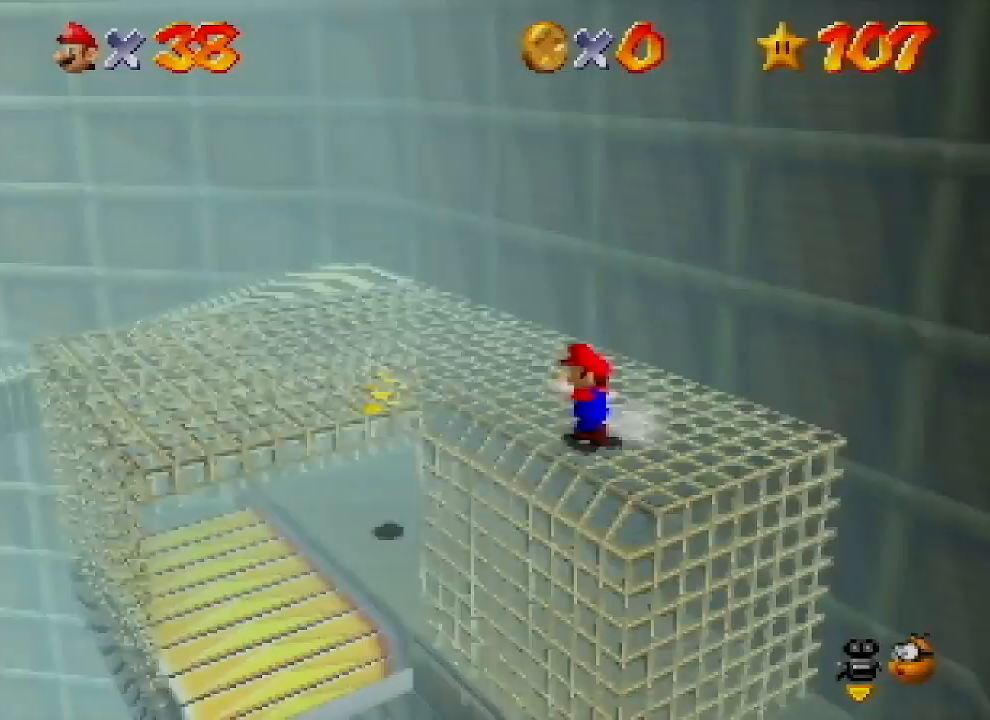
{"buttons": ["A"], "left_stick": "up-right", "events": [[167, "left_stick", "up-right"], [333, "A", "down"]]}
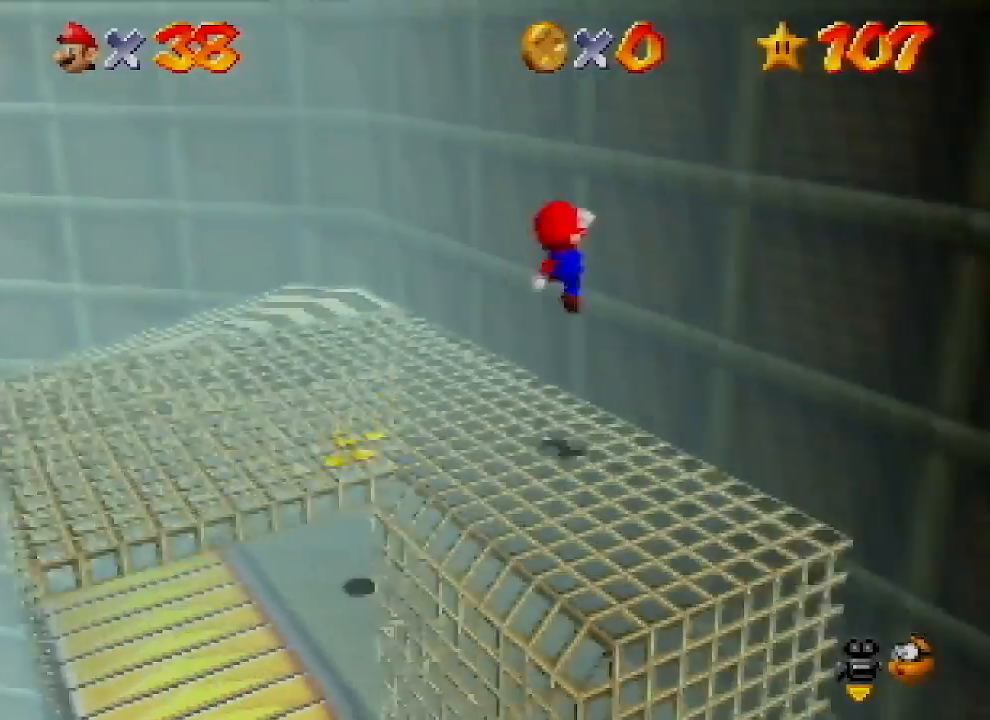
{"buttons": [], "left_stick": "down-left", "events": [[67, "A", "up"], [267, "A", "down"], [267, "left_stick", "down-left"], [500, "A", "up"]]}
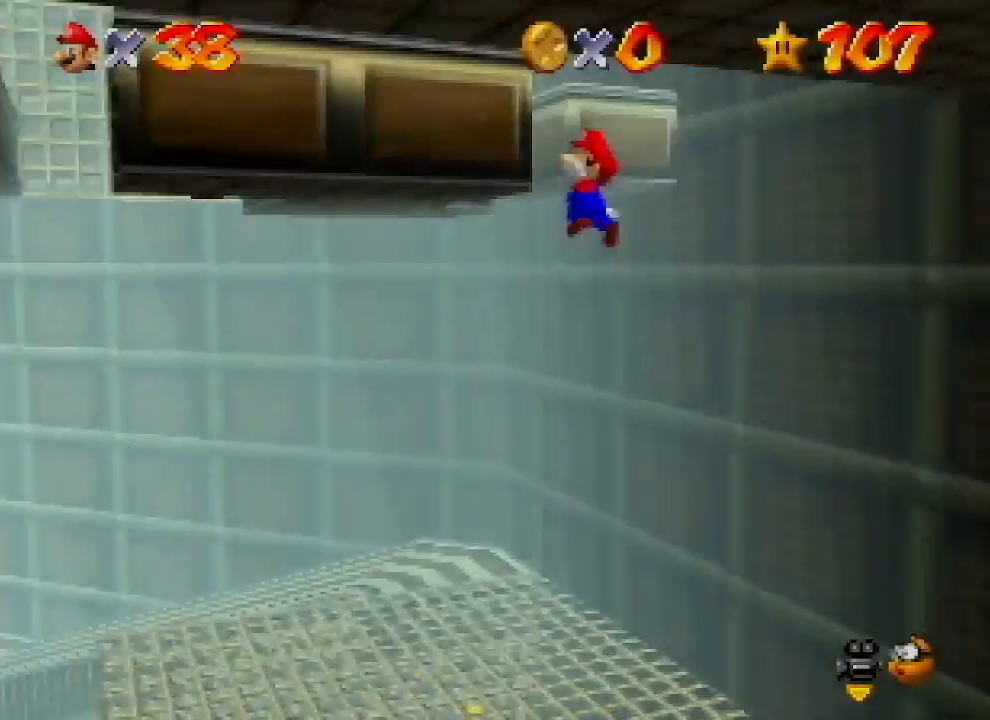
{"buttons": [], "left_stick": "up-left", "events": [[33, "left_stick", "left"], [200, "left_stick", "up-left"], [233, "A", "down"], [433, "A", "up"]]}
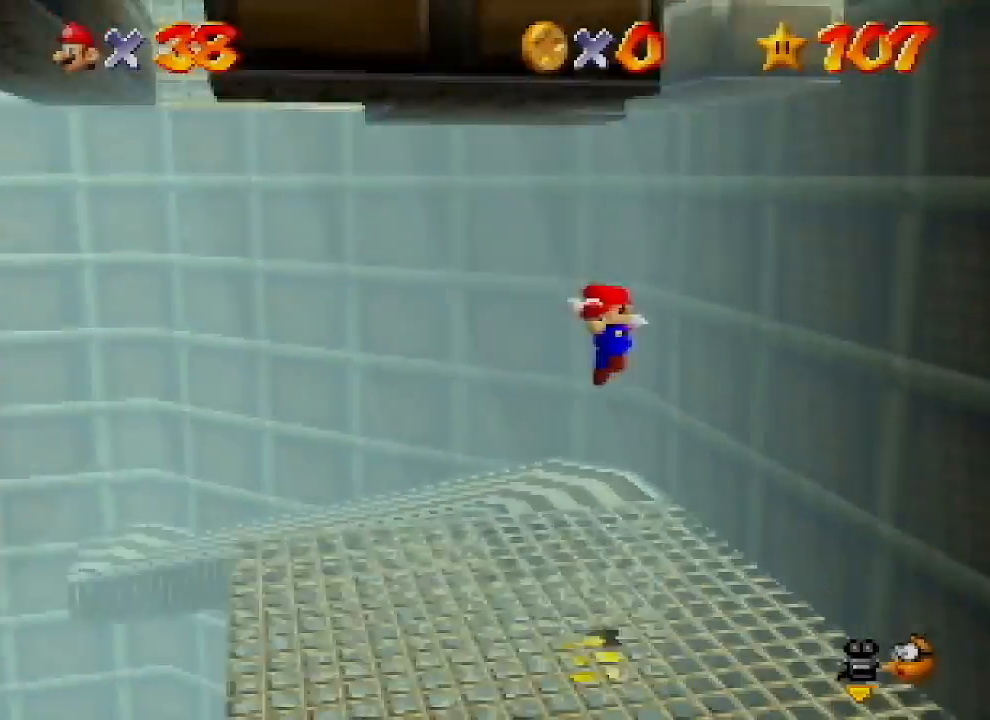
{"buttons": [], "left_stick": "up-right", "events": [[133, "left_stick", "center"], [467, "left_stick", "up-right"]]}
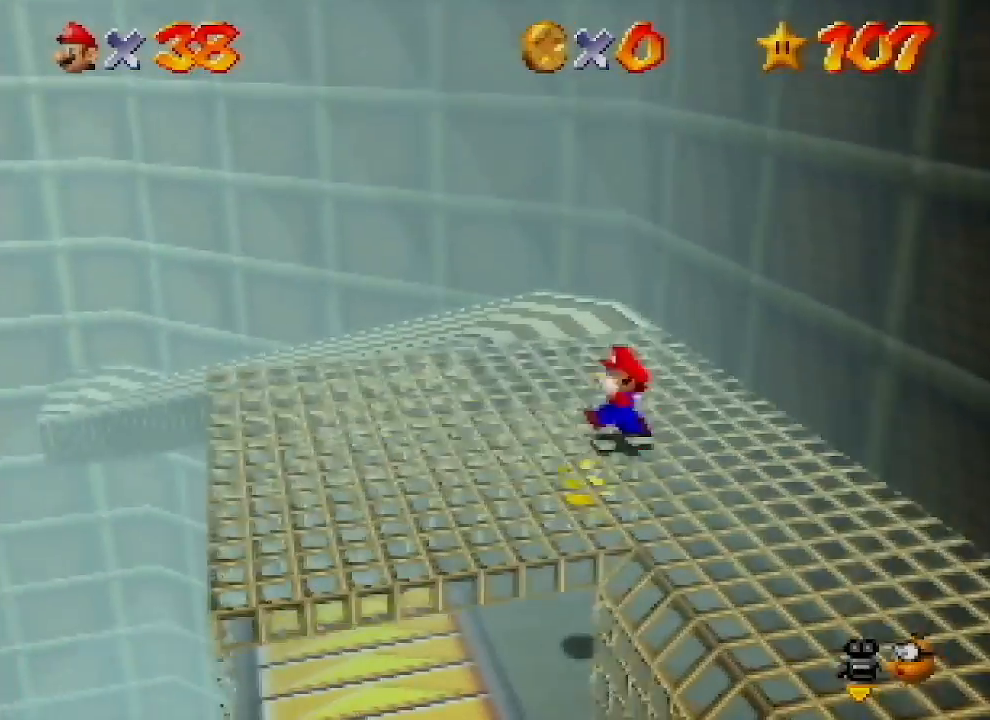
{"buttons": [], "left_stick": "right", "events": [[267, "left_stick", "right"]]}
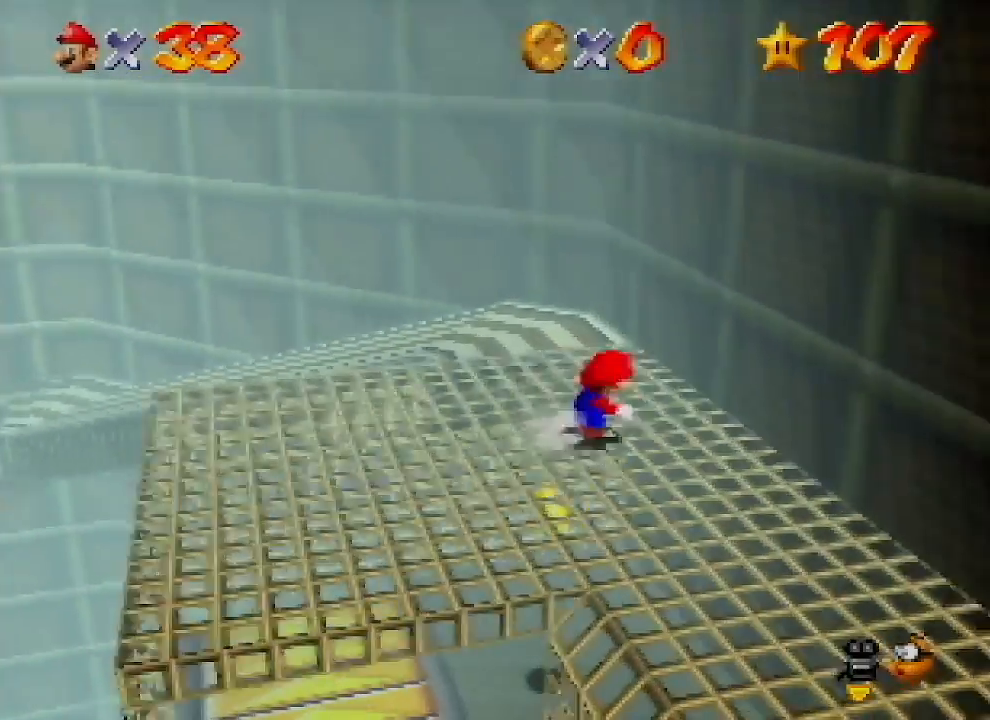
{"buttons": [], "left_stick": "down-left", "events": [[67, "left_stick", "down-right"], [367, "left_stick", "down"], [500, "left_stick", "down-left"]]}
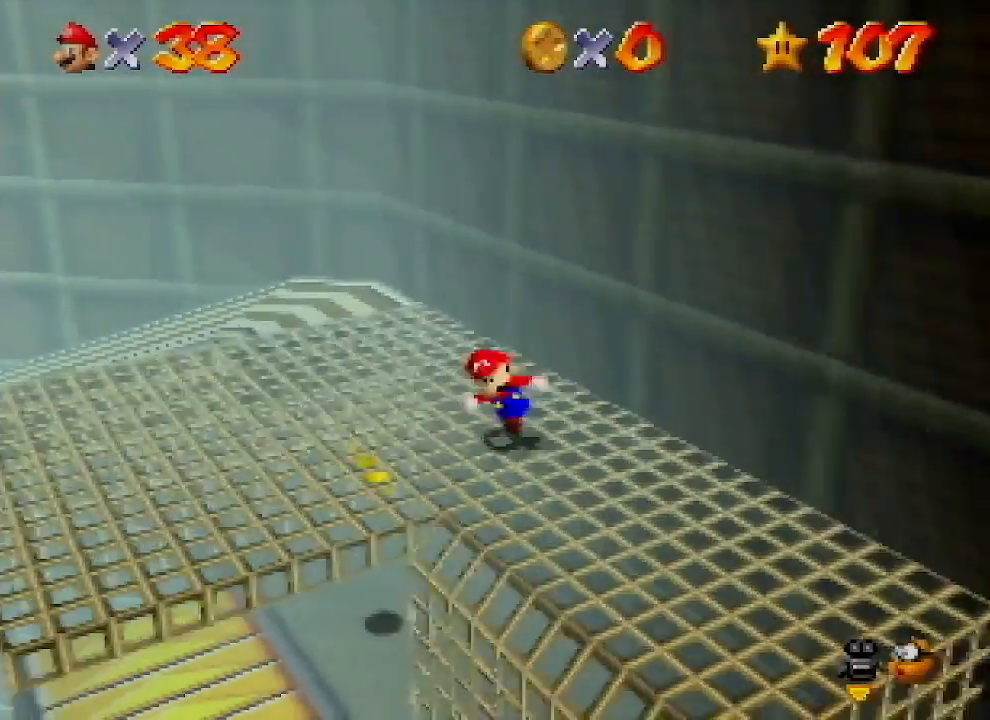
{"buttons": ["A"], "left_stick": "up-right", "events": [[133, "left_stick", "up-right"], [233, "A", "down"]]}
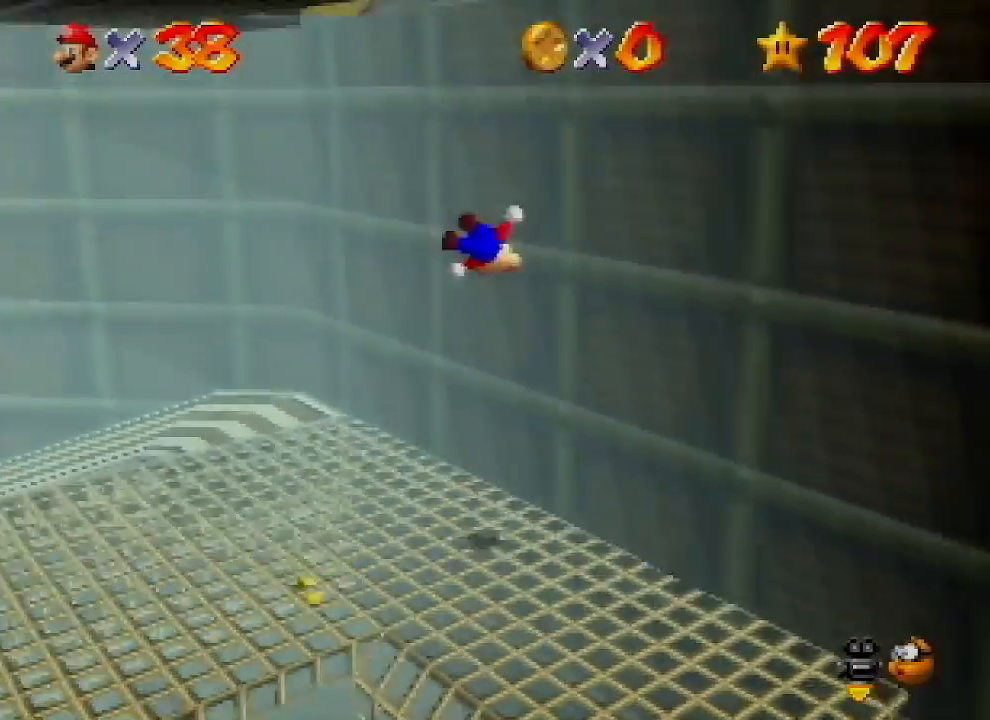
{"buttons": ["A"], "left_stick": "up-right", "events": [[167, "A", "up"], [300, "A", "down"]]}
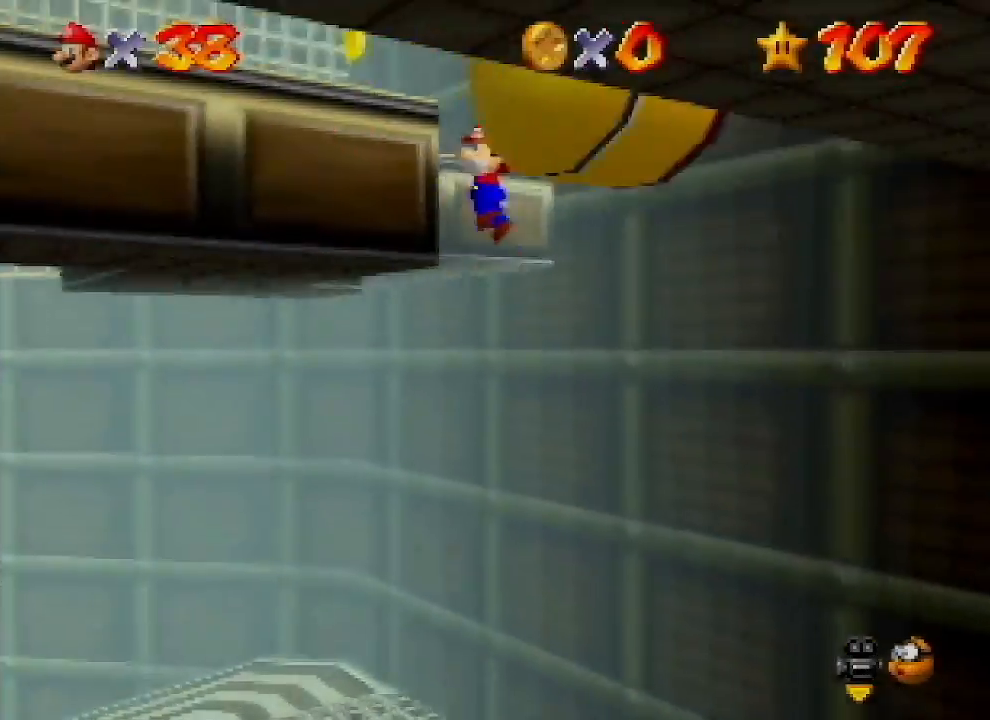
{"buttons": ["A"], "left_stick": "up", "events": [[400, "left_stick", "up"]]}
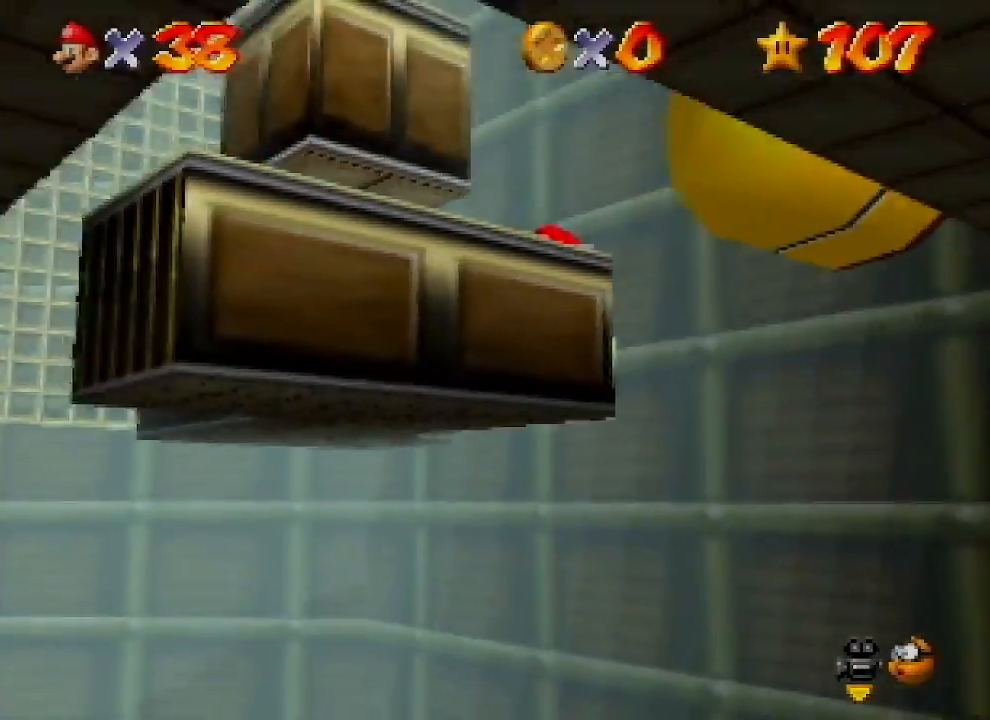
{"buttons": [], "left_stick": "up-left", "events": [[67, "A", "up"], [233, "A", "down"], [300, "left_stick", "up-left"], [400, "A", "up"]]}
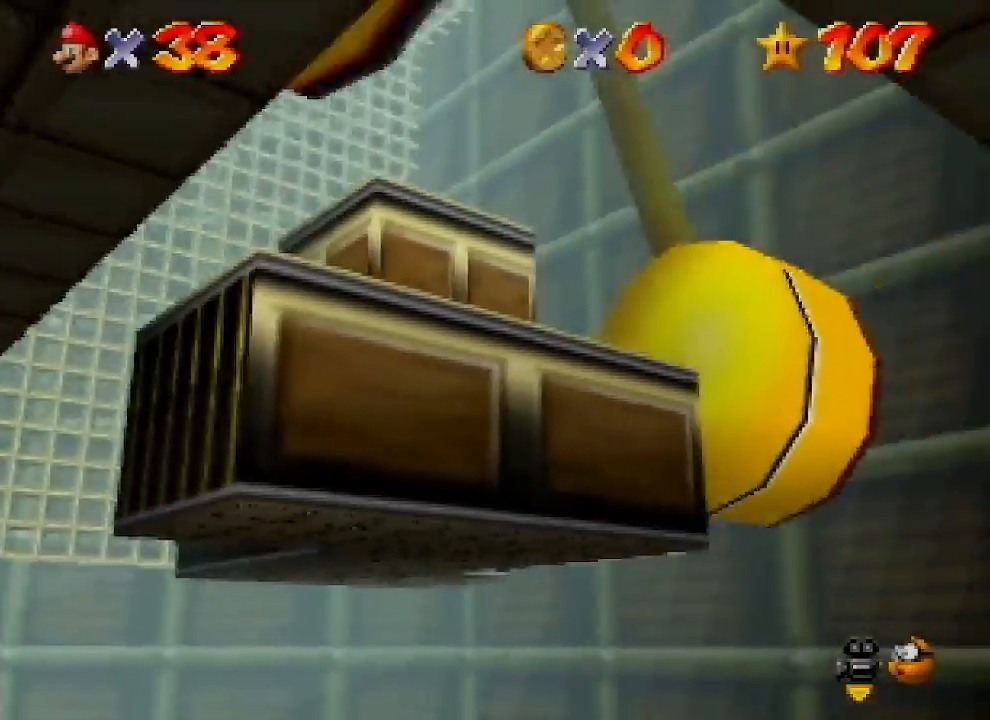
{"buttons": ["Z"], "left_stick": "up-left", "events": [[500, "Z", "down"]]}
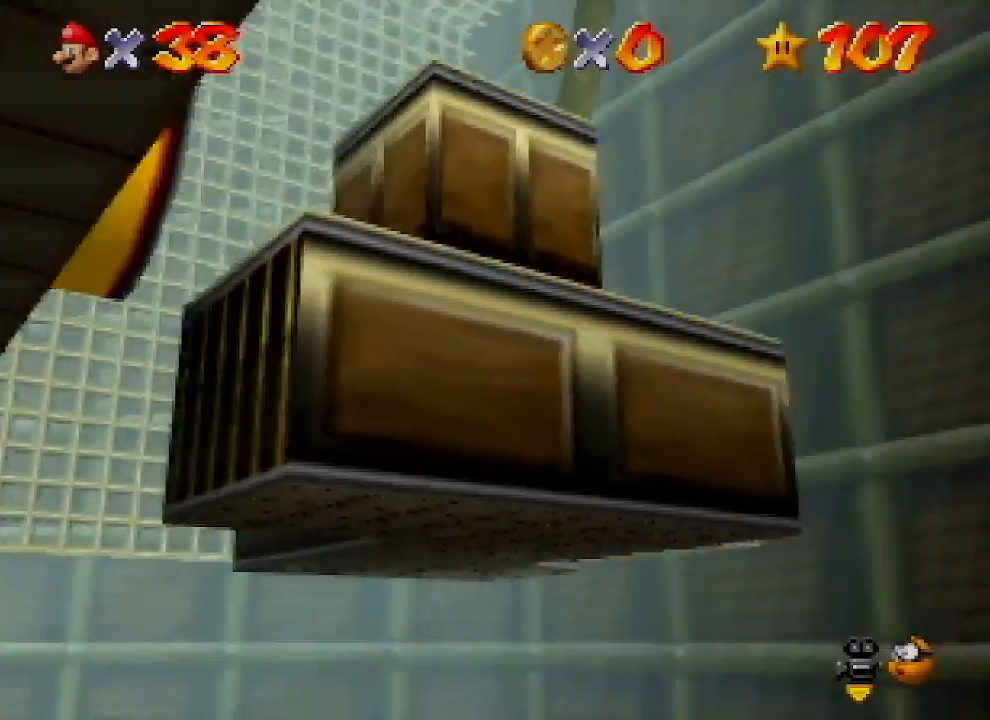
{"buttons": [], "left_stick": "up", "events": [[67, "A", "down"], [200, "left_stick", "up"], [300, "A", "up"], [400, "Z", "up"]]}
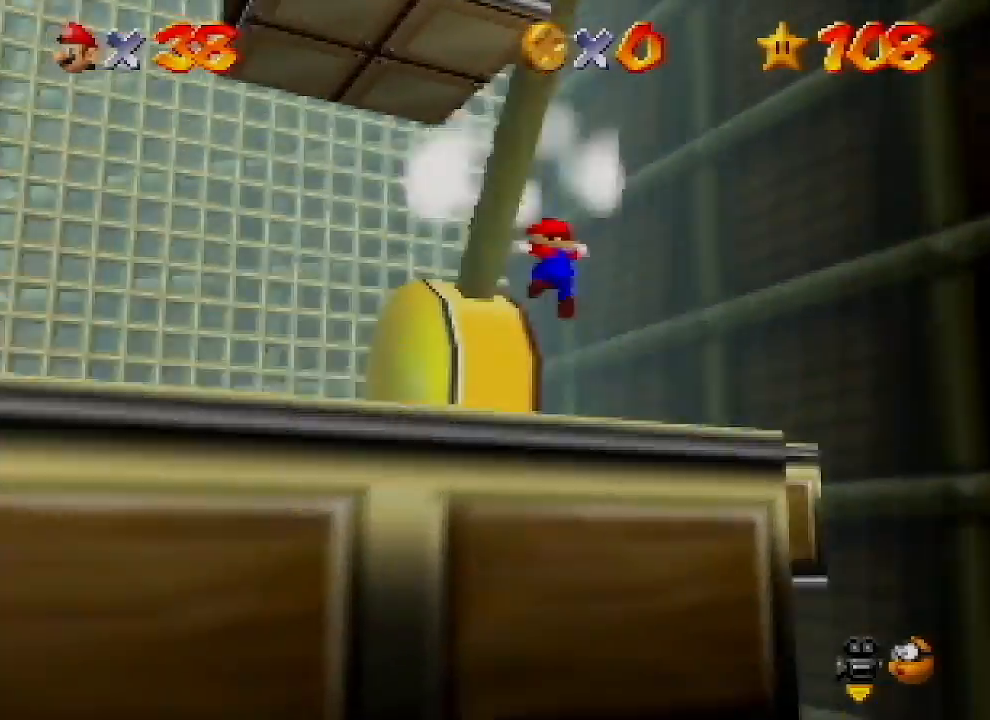
{"buttons": [], "left_stick": "center", "events": [[33, "left_stick", "center"]]}